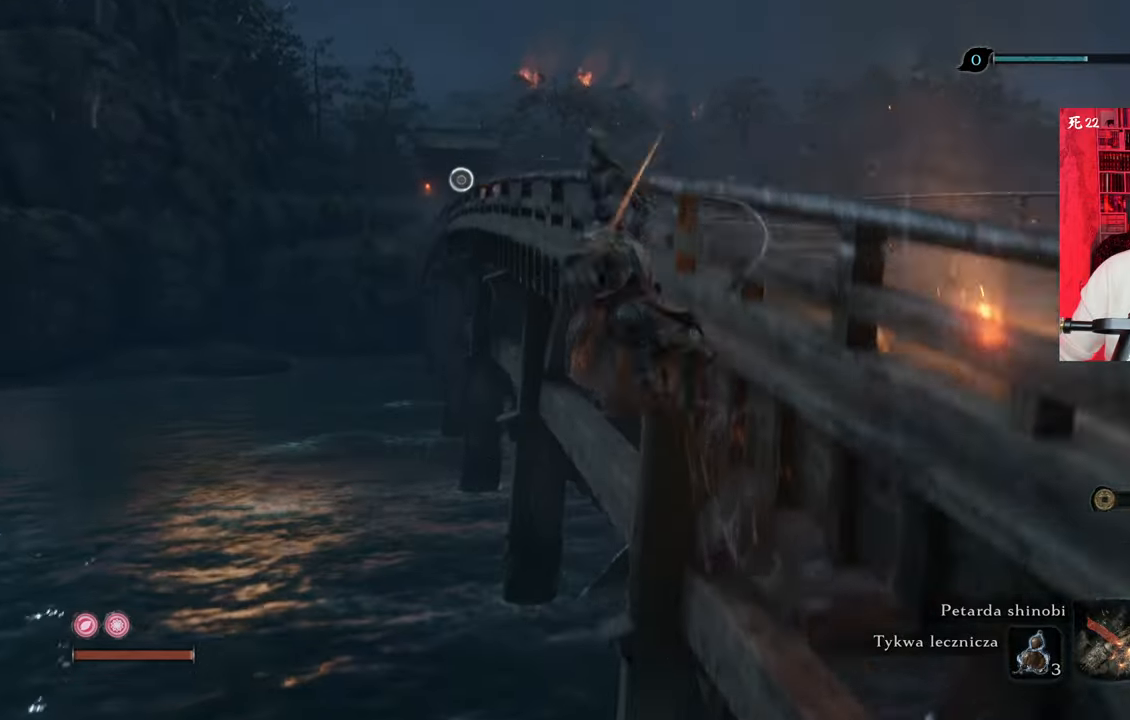
Gameplay with keyboard and mouse; each line is a JSON object with the keys and mouse buttons held at the frame after it. "events" lists presses ("down") and releases ("up") of "1", "2", "3", "4", "5", "a", "alt", "c", "caps_lock", "ctrl", "d", "e", "f", "g", "q", "r", "s", "shift", "space", "t", "tab", "v", "w", "x", "z", "mouse_left", "mouse_wheel" and "mouse_right" between this image and that frame as [ms after this image, input, new state], when the widget could be followed in between. "mouse_left", "mouse_wheel", "mouse_right" = the "left", "wheel", "right" buttons of the "mouse" list. No other keys are recorded. "wheel" means that the mouse wheel is clicked or scrolled. Not read: mouse_move.
{"keys": [], "mouse": [], "events": []}
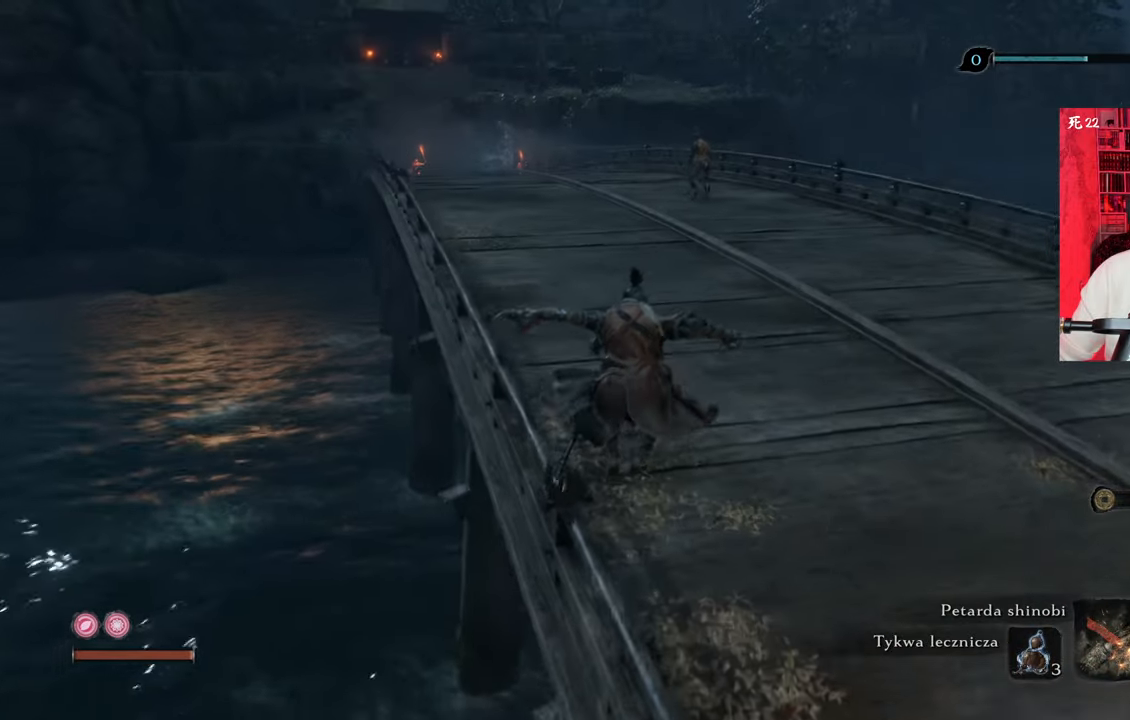
{"keys": [], "mouse": [], "events": []}
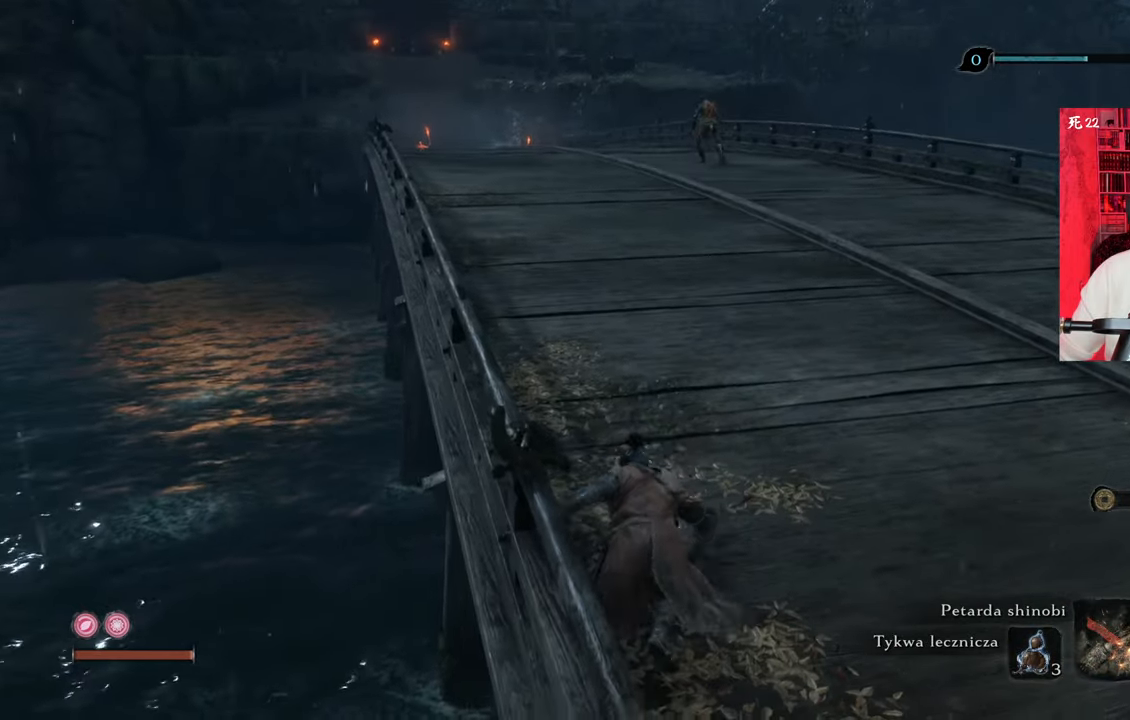
{"keys": ["w"], "mouse": [], "events": [[133, "w", "down"]]}
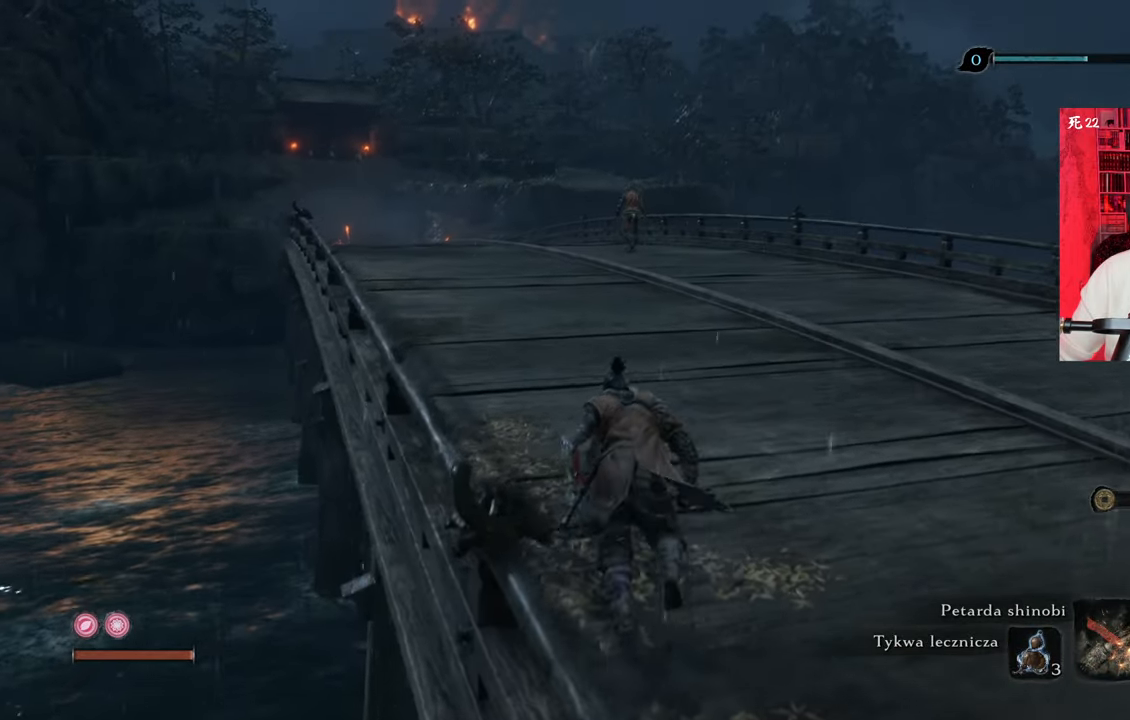
{"keys": ["w"], "mouse": [], "events": []}
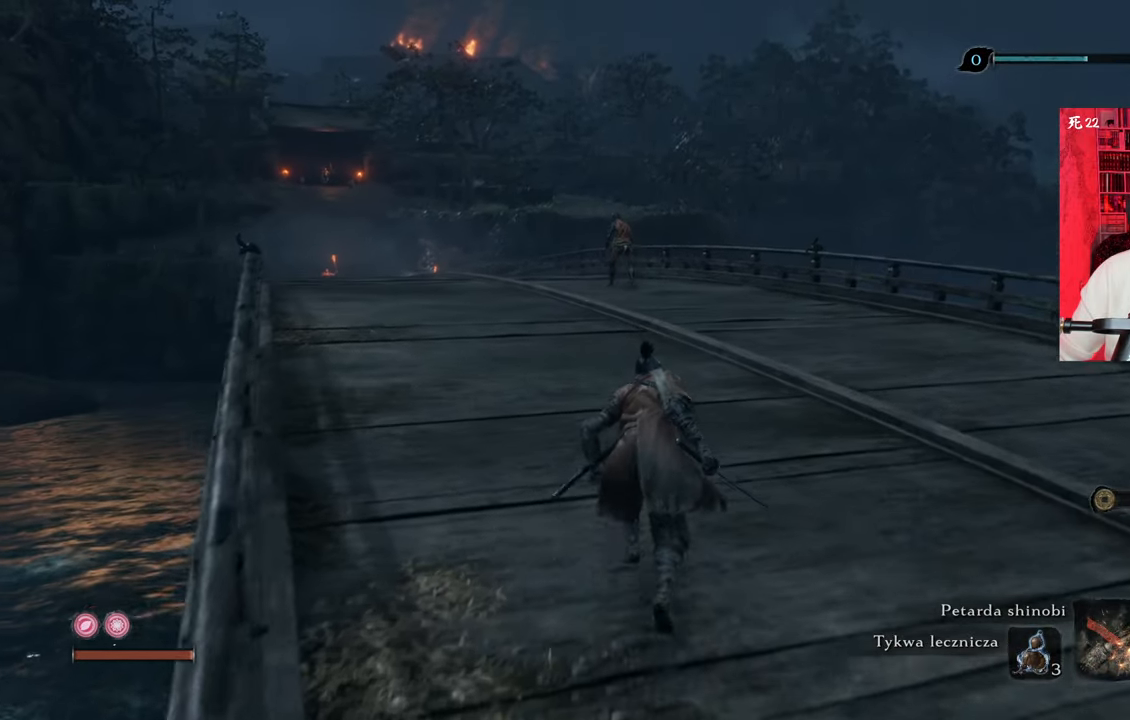
{"keys": ["w"], "mouse": [], "events": []}
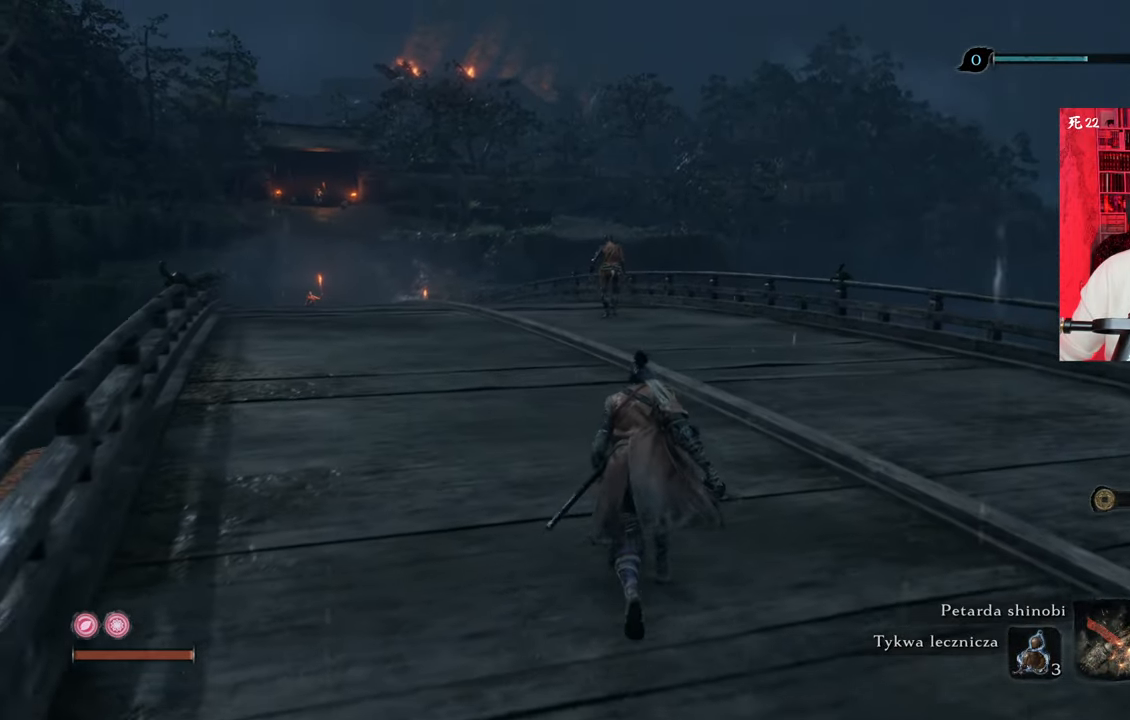
{"keys": ["ctrl", "w"], "mouse": [], "events": [[416, "ctrl", "down"]]}
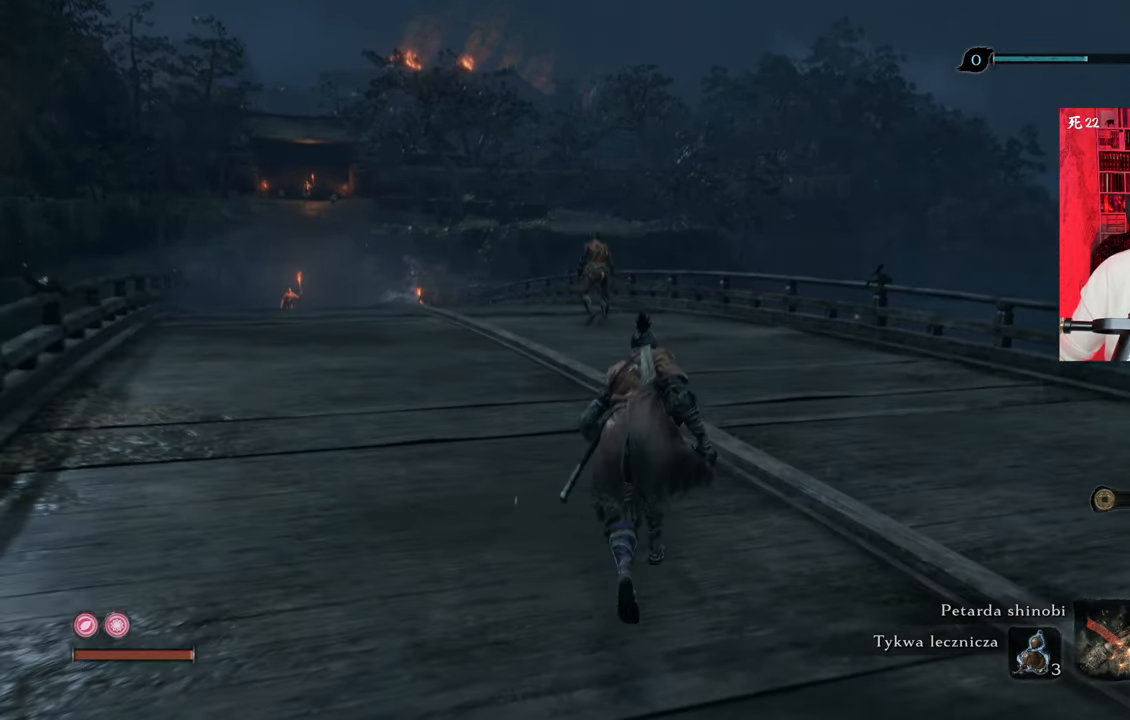
{"keys": ["w"], "mouse": [], "events": [[50, "ctrl", "up"]]}
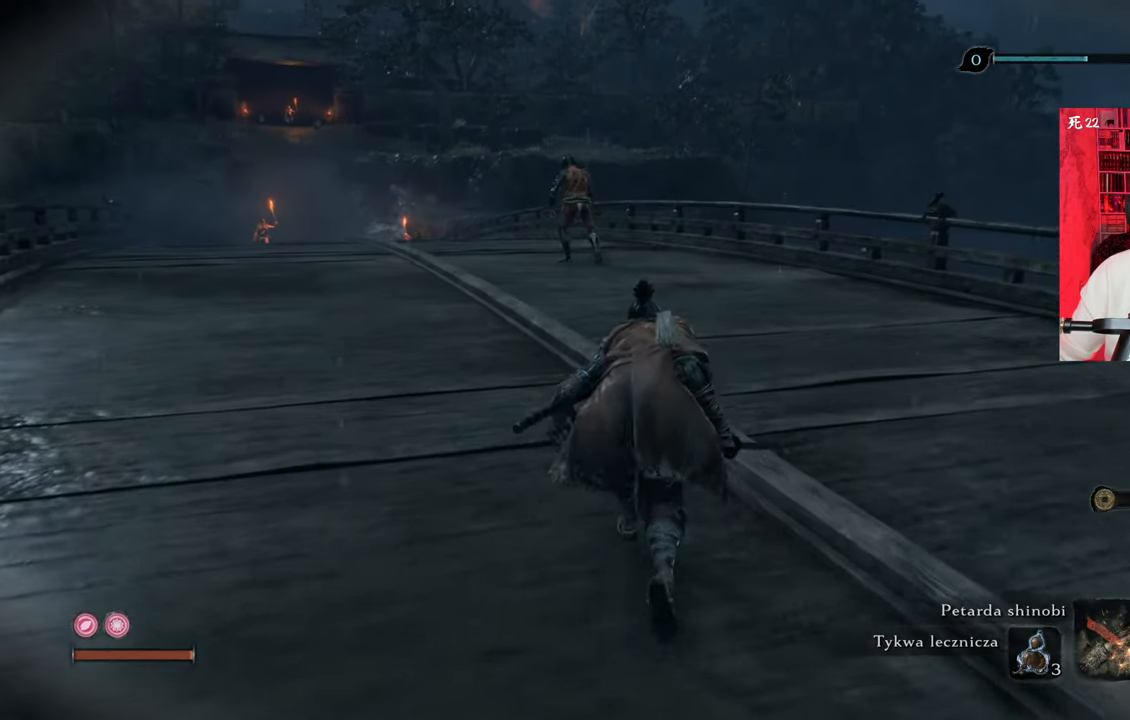
{"keys": ["w"], "mouse": [], "events": []}
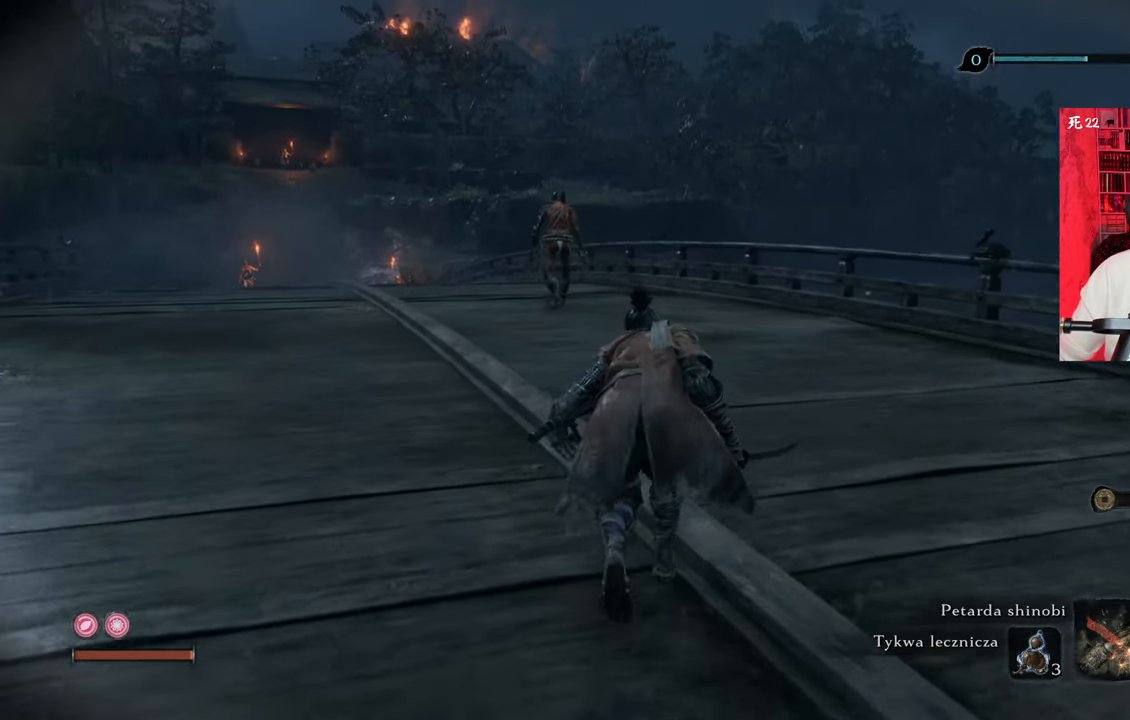
{"keys": ["w"], "mouse": [], "events": []}
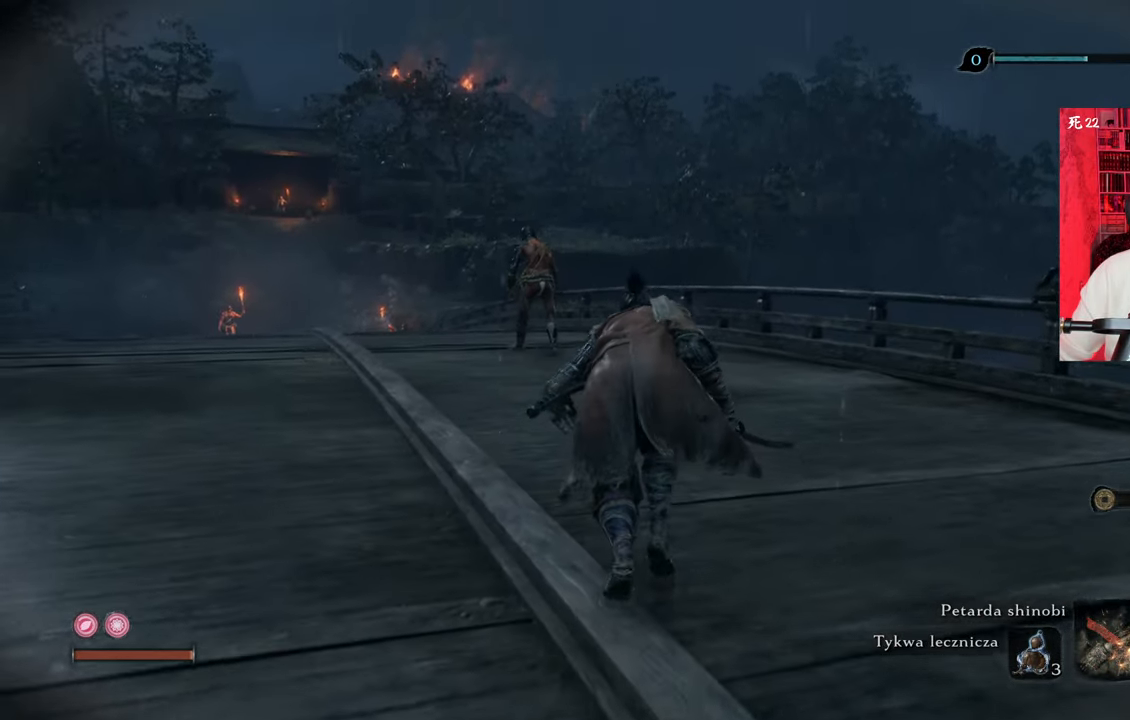
{"keys": ["w"], "mouse": [], "events": []}
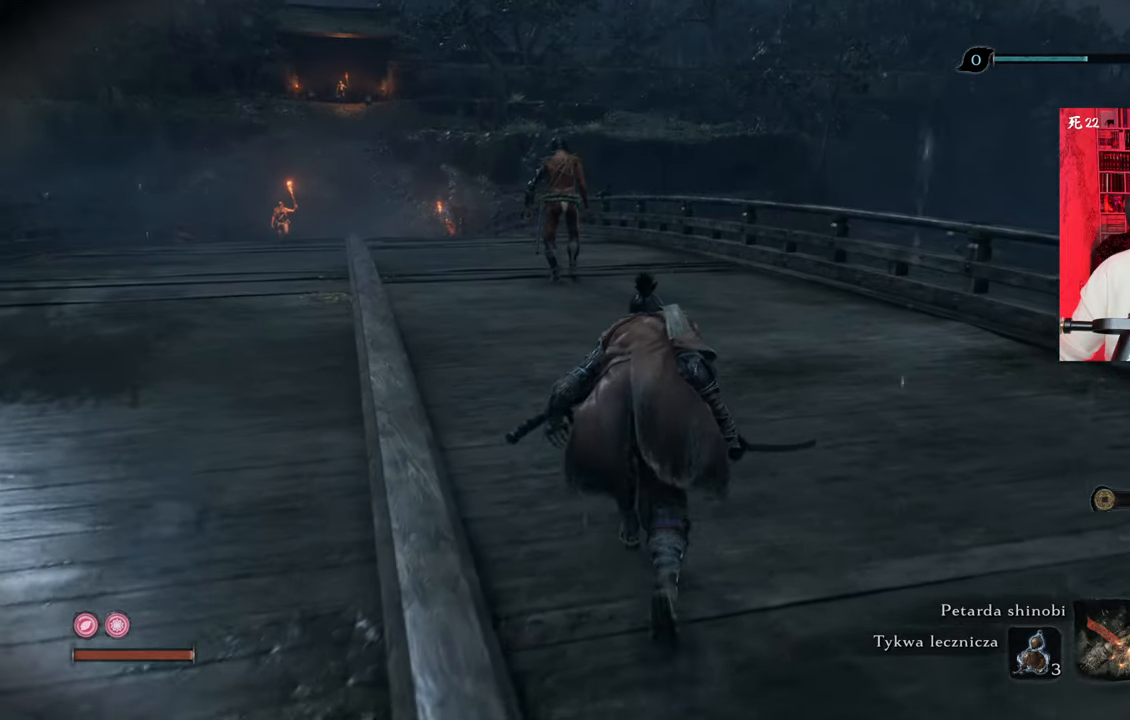
{"keys": ["w"], "mouse": [], "events": []}
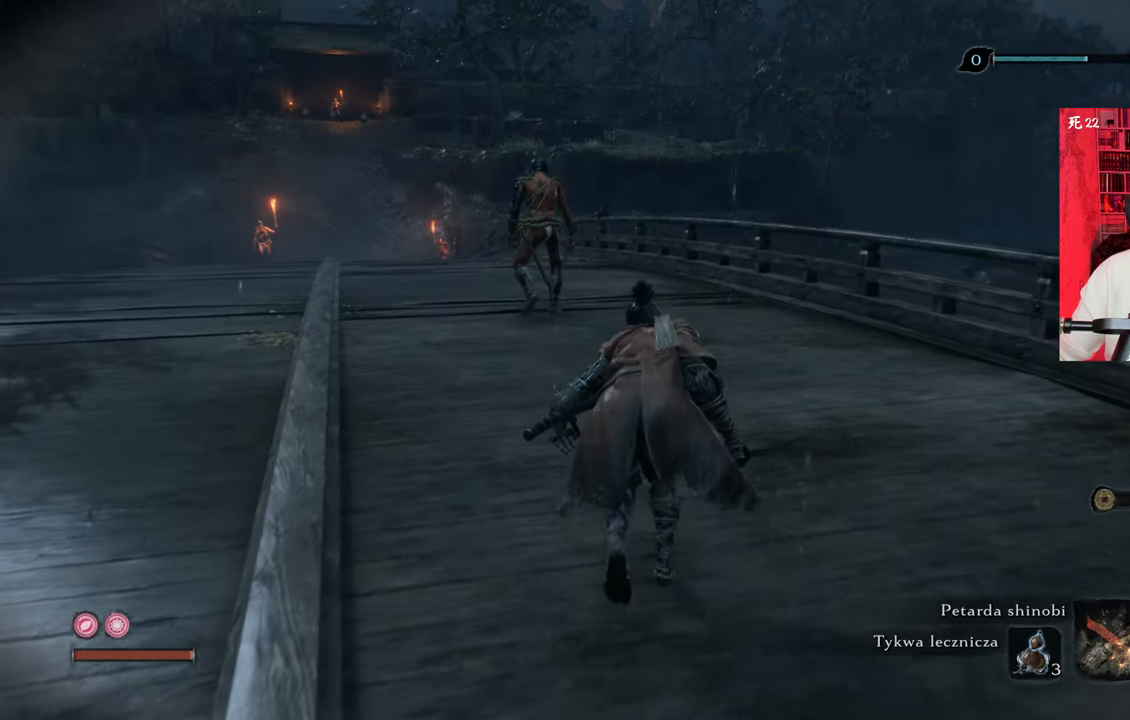
{"keys": ["w"], "mouse": [], "events": []}
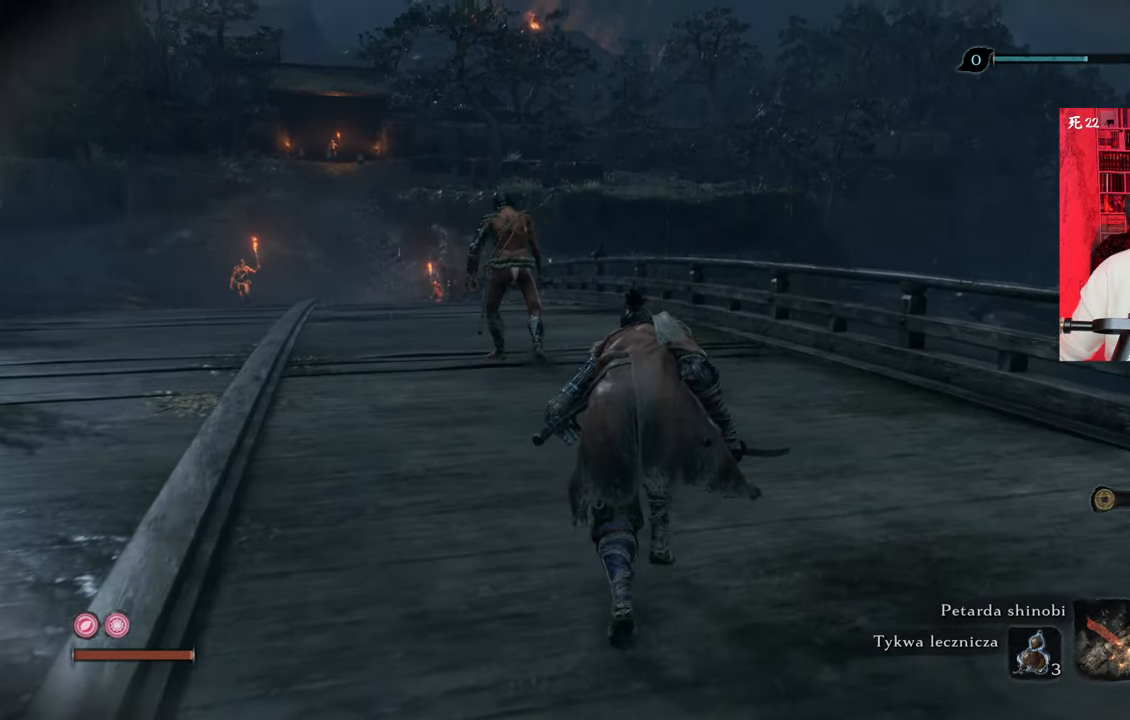
{"keys": ["w"], "mouse": [], "events": []}
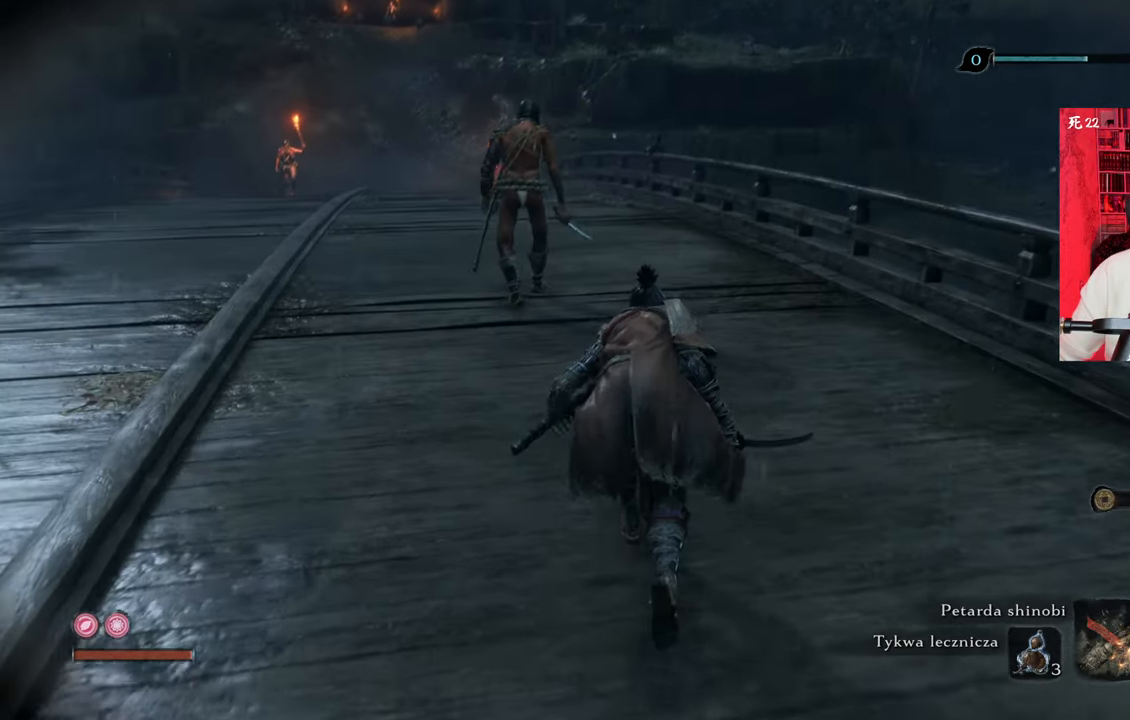
{"keys": ["w"], "mouse": [], "events": []}
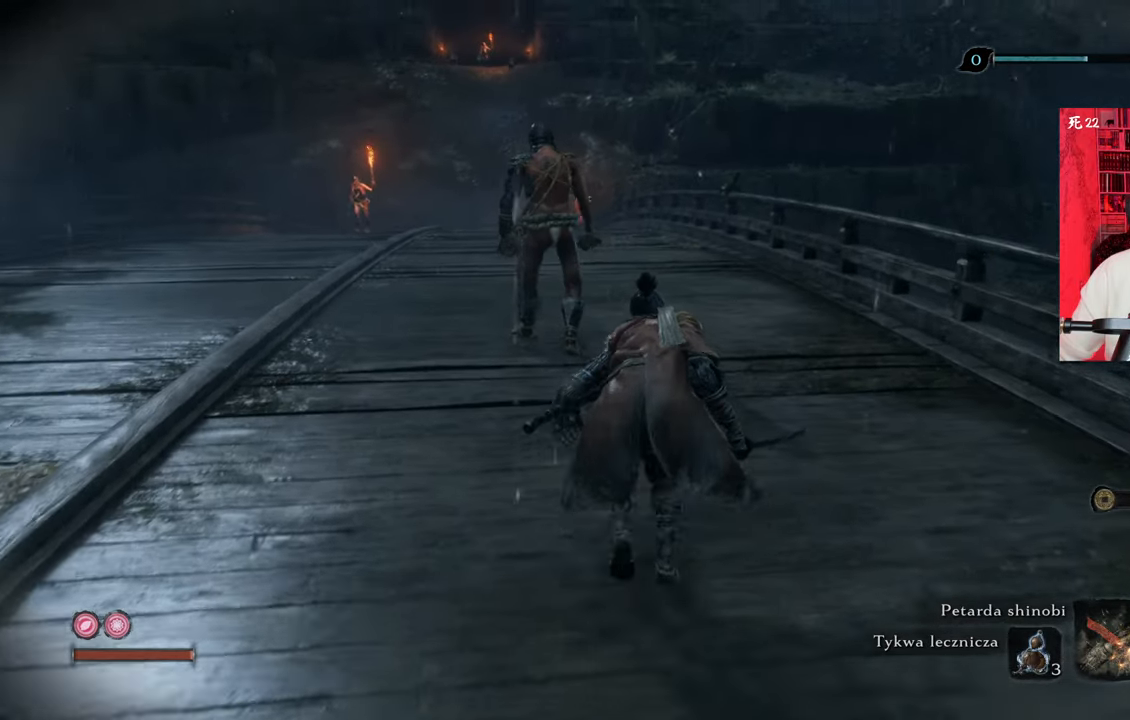
{"keys": ["w"], "mouse": [], "events": []}
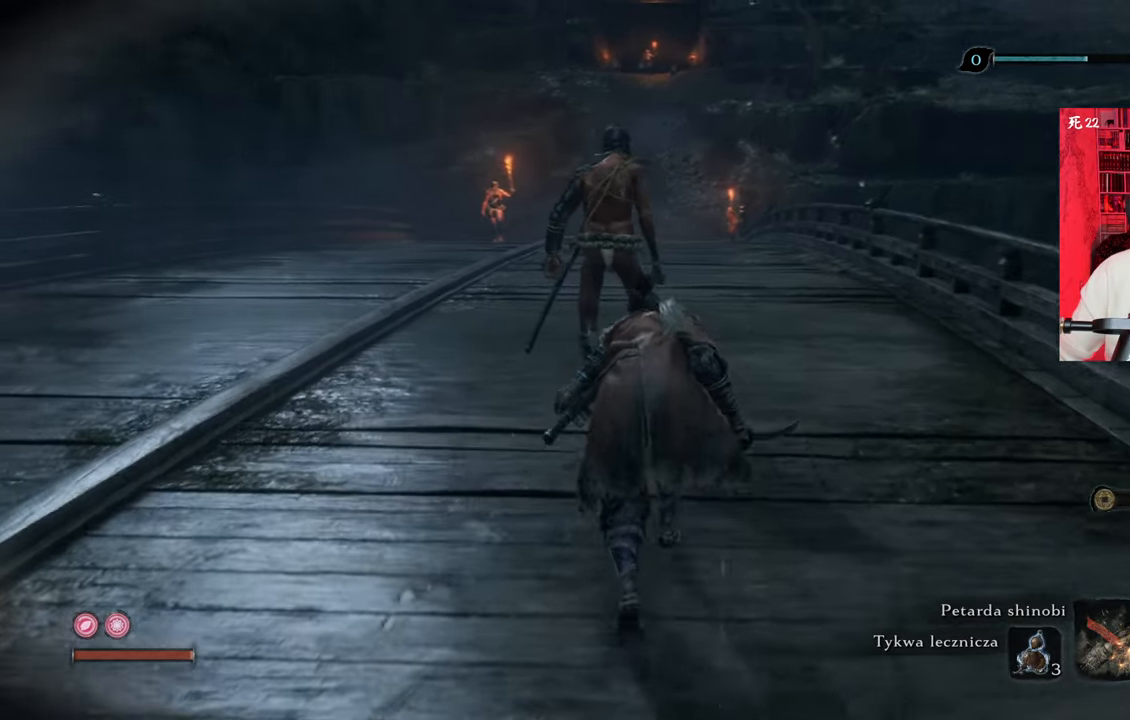
{"keys": ["w"], "mouse": ["left"], "events": [[200, "mouse_left", "down"]]}
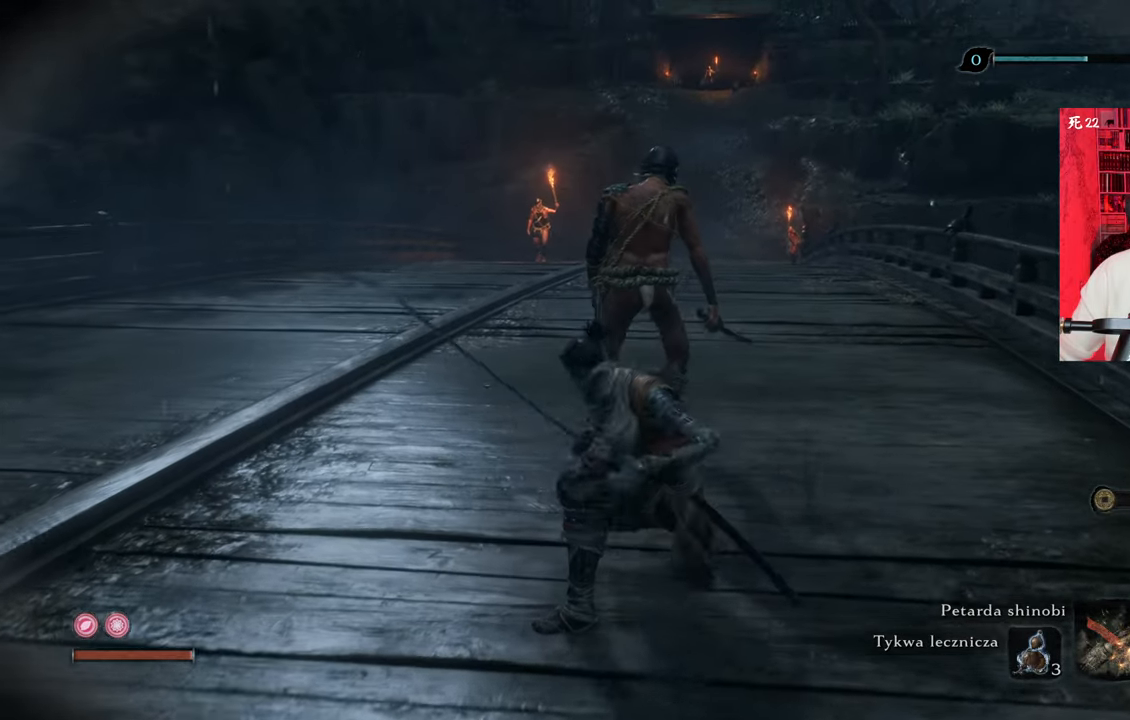
{"keys": ["w"], "mouse": ["left"], "events": [[116, "mouse_left", "up"], [300, "mouse_left", "down"], [400, "mouse_left", "up"], [500, "mouse_left", "down"]]}
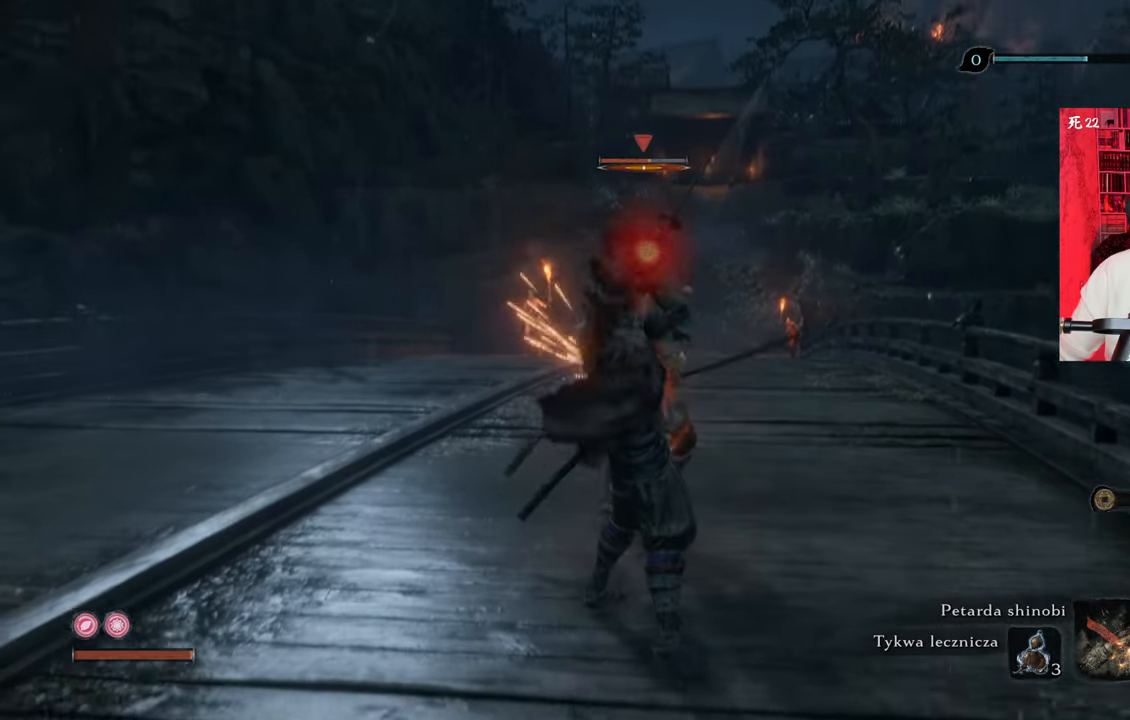
{"keys": ["w"], "mouse": ["left"], "events": [[83, "mouse_left", "up"], [133, "mouse_left", "down"], [233, "mouse_left", "up"], [316, "mouse_left", "down"], [416, "mouse_left", "up"], [466, "mouse_left", "down"]]}
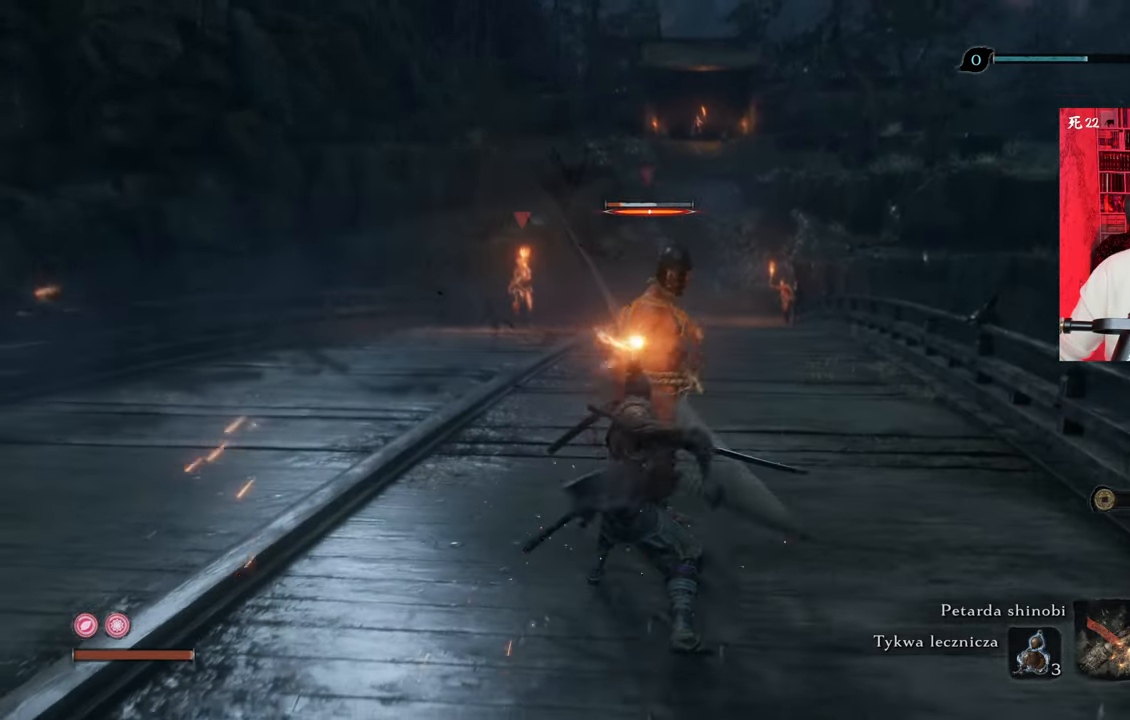
{"keys": ["w"], "mouse": [], "events": [[66, "mouse_left", "up"], [100, "mouse_left", "down"], [200, "mouse_left", "up"], [250, "mouse_left", "down"], [333, "mouse_left", "up"], [433, "mouse_left", "down"], [483, "mouse_left", "up"]]}
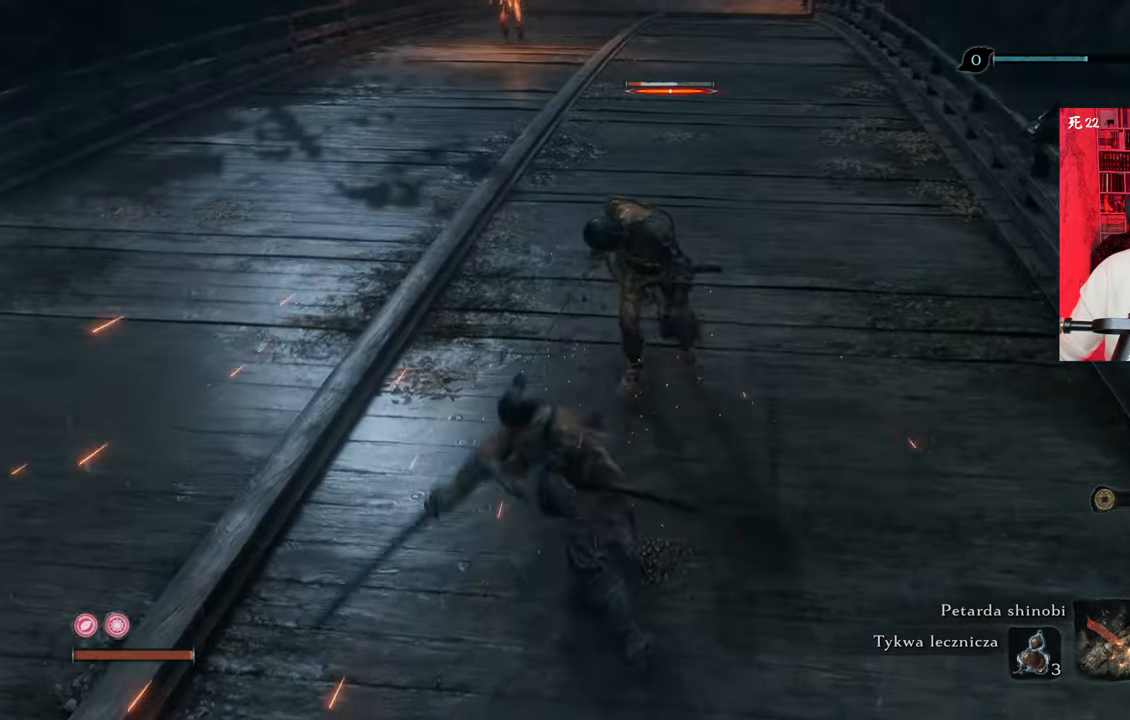
{"keys": ["w"], "mouse": [], "events": [[66, "mouse_left", "down"], [166, "mouse_left", "up"], [216, "mouse_left", "down"], [300, "mouse_left", "up"], [400, "mouse_left", "down"], [500, "mouse_left", "up"]]}
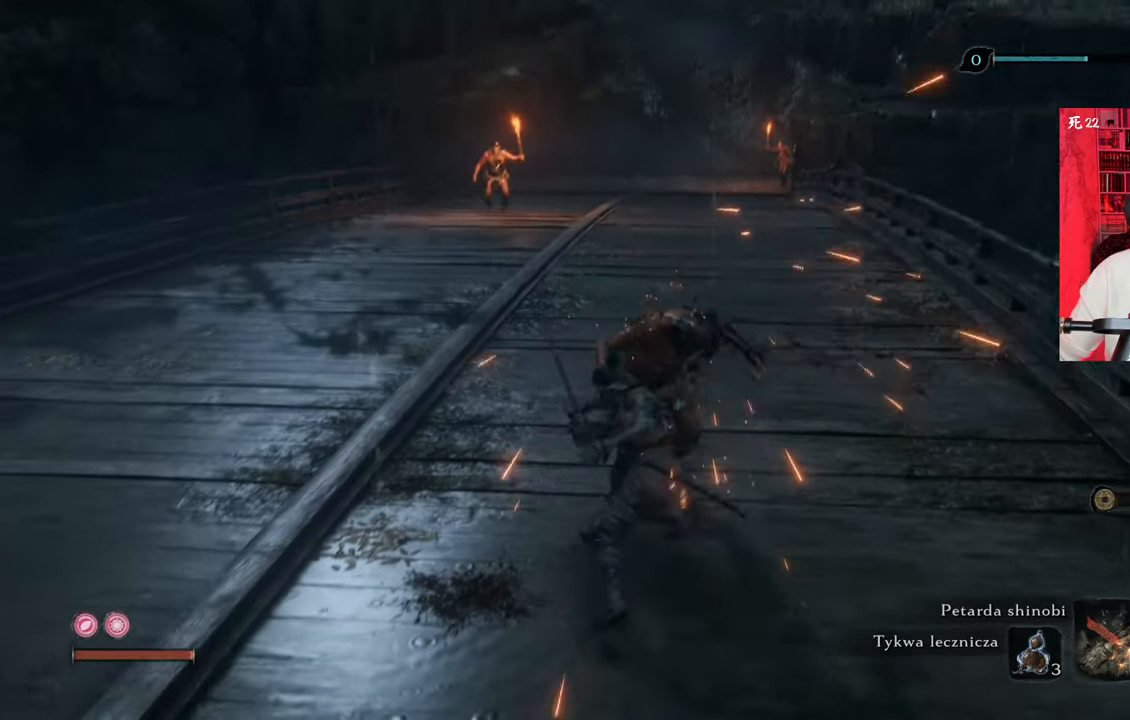
{"keys": ["w"], "mouse": ["left"], "events": [[33, "mouse_left", "down"], [133, "mouse_left", "up"], [233, "mouse_left", "down"], [316, "mouse_left", "up"], [466, "mouse_left", "down"]]}
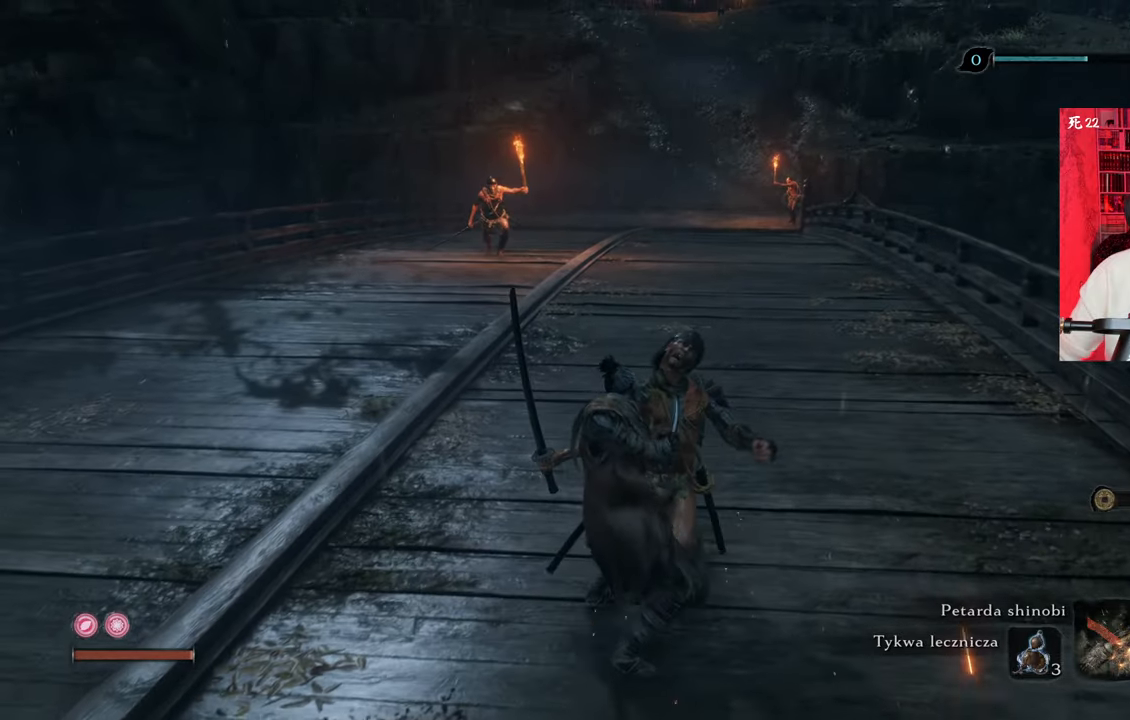
{"keys": [], "mouse": [], "events": [[50, "mouse_left", "up"], [250, "w", "up"]]}
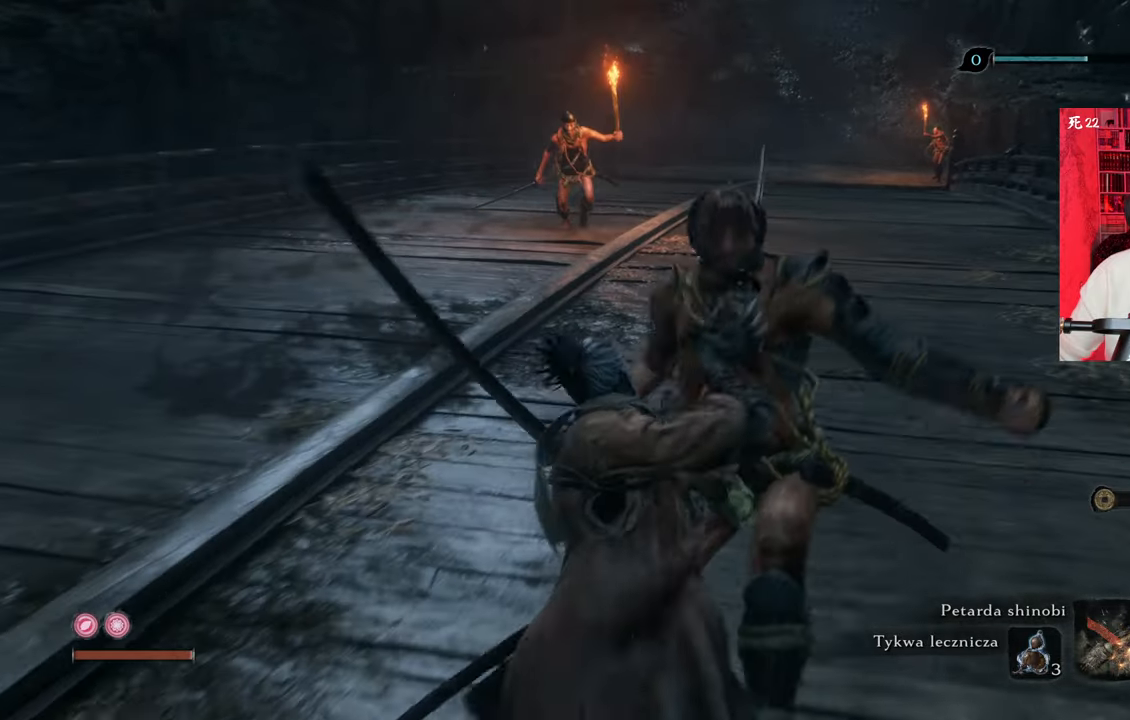
{"keys": ["w"], "mouse": [], "events": [[500, "w", "down"]]}
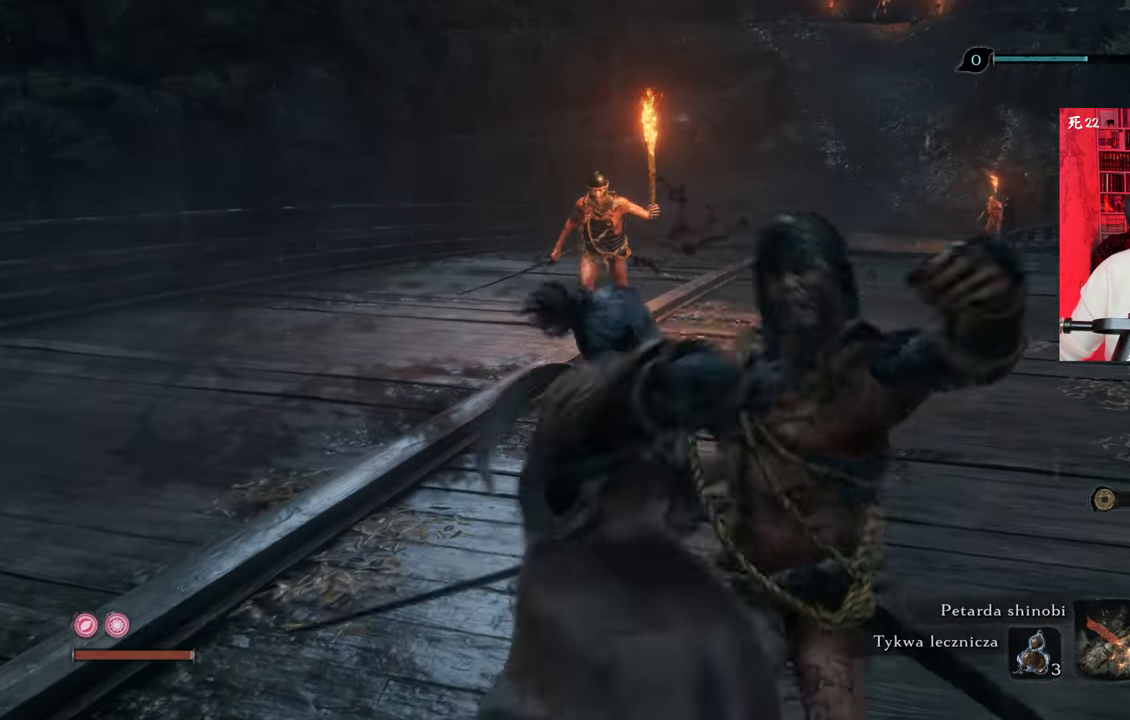
{"keys": ["a", "w"], "mouse": [], "events": [[316, "a", "down"]]}
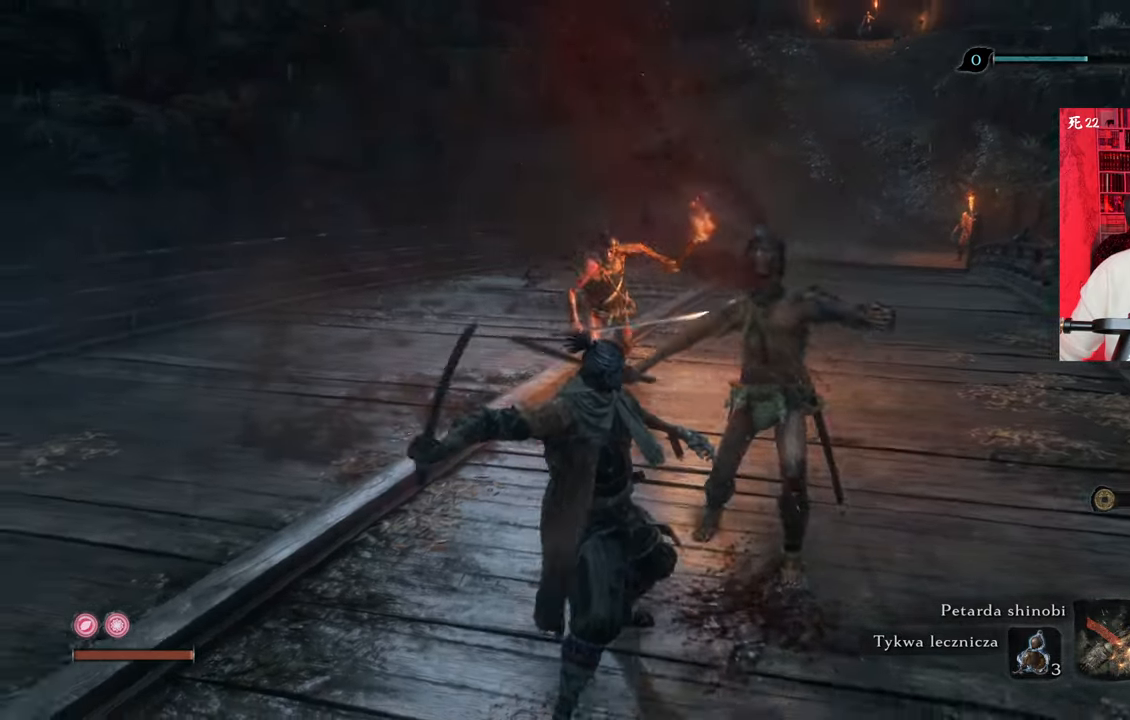
{"keys": ["a", "w"], "mouse": ["right"], "events": [[483, "mouse_right", "down"]]}
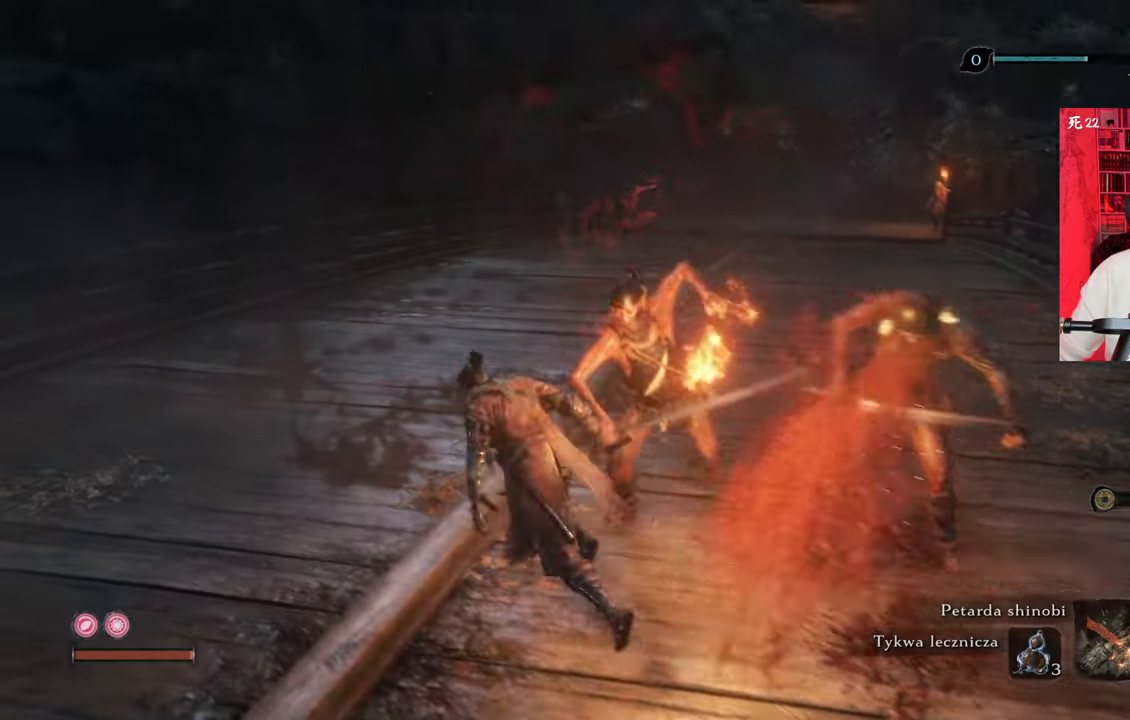
{"keys": [], "mouse": [], "events": [[16, "a", "up"], [83, "mouse_right", "up"], [116, "mouse_right", "down"], [216, "mouse_right", "up"], [266, "mouse_right", "down"], [266, "w", "up"], [350, "mouse_right", "up"], [450, "mouse_right", "down"], [500, "mouse_right", "up"]]}
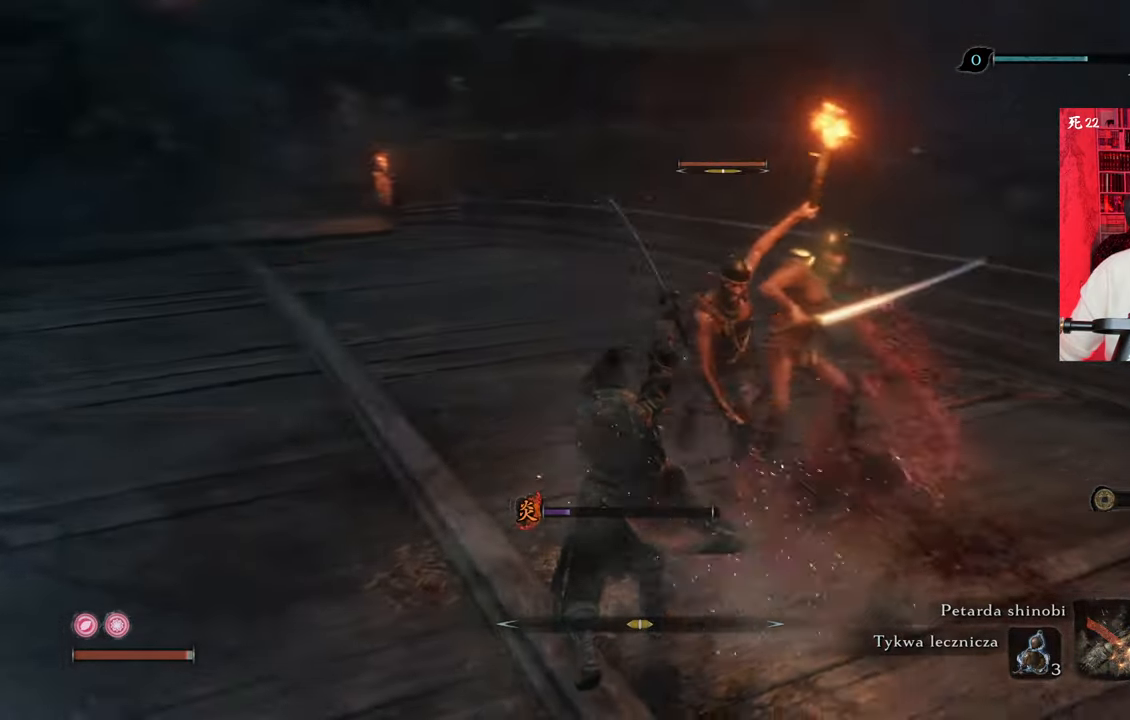
{"keys": [], "mouse": ["left"], "events": [[133, "mouse_left", "down"], [233, "mouse_left", "up"], [283, "mouse_left", "down"], [366, "mouse_left", "up"], [466, "mouse_left", "down"]]}
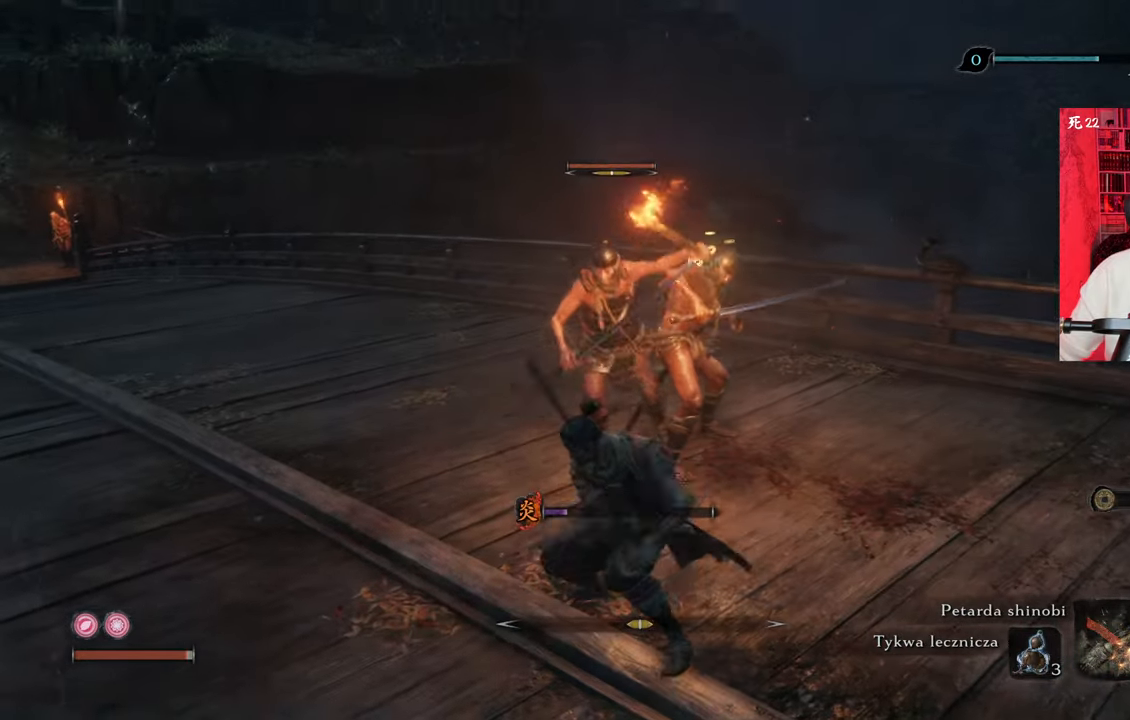
{"keys": [], "mouse": ["left"], "events": [[83, "mouse_left", "up"], [116, "mouse_left", "down"], [200, "mouse_left", "up"], [283, "mouse_left", "down"], [383, "mouse_left", "up"], [433, "mouse_left", "down"]]}
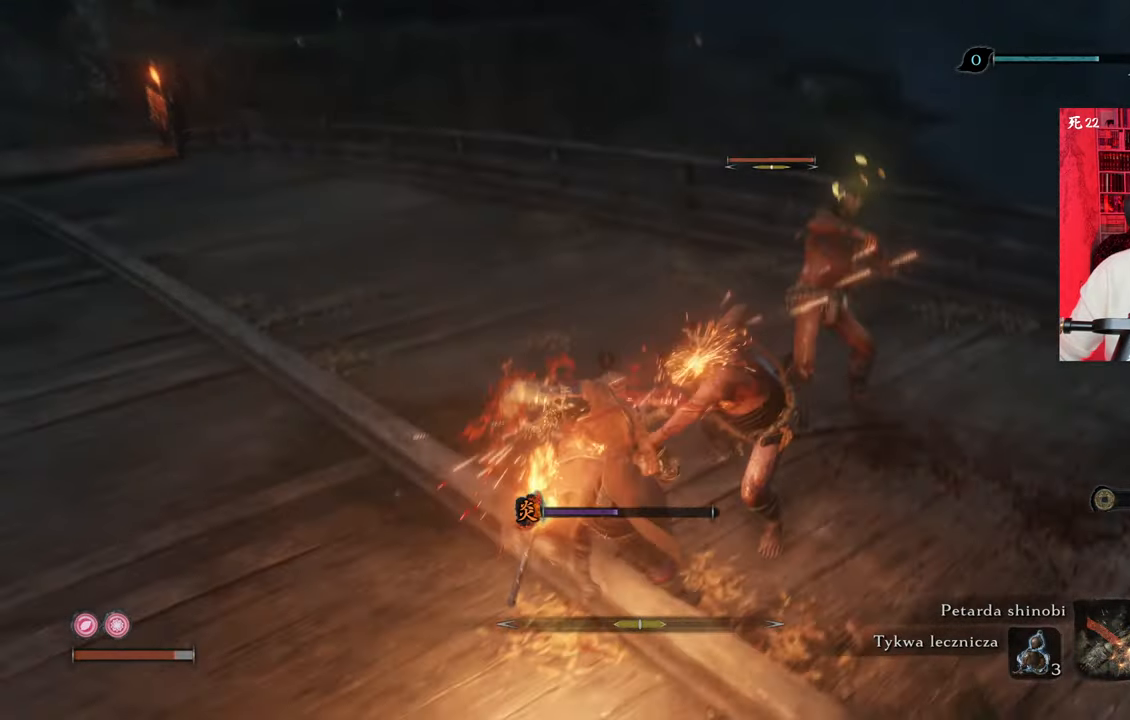
{"keys": ["w"], "mouse": [], "events": [[33, "mouse_left", "up"], [66, "w", "down"], [116, "mouse_left", "down"], [216, "d", "down"], [216, "mouse_left", "up"], [283, "mouse_left", "down"], [350, "mouse_left", "up"], [450, "mouse_left", "down"], [500, "d", "up"], [500, "mouse_left", "up"]]}
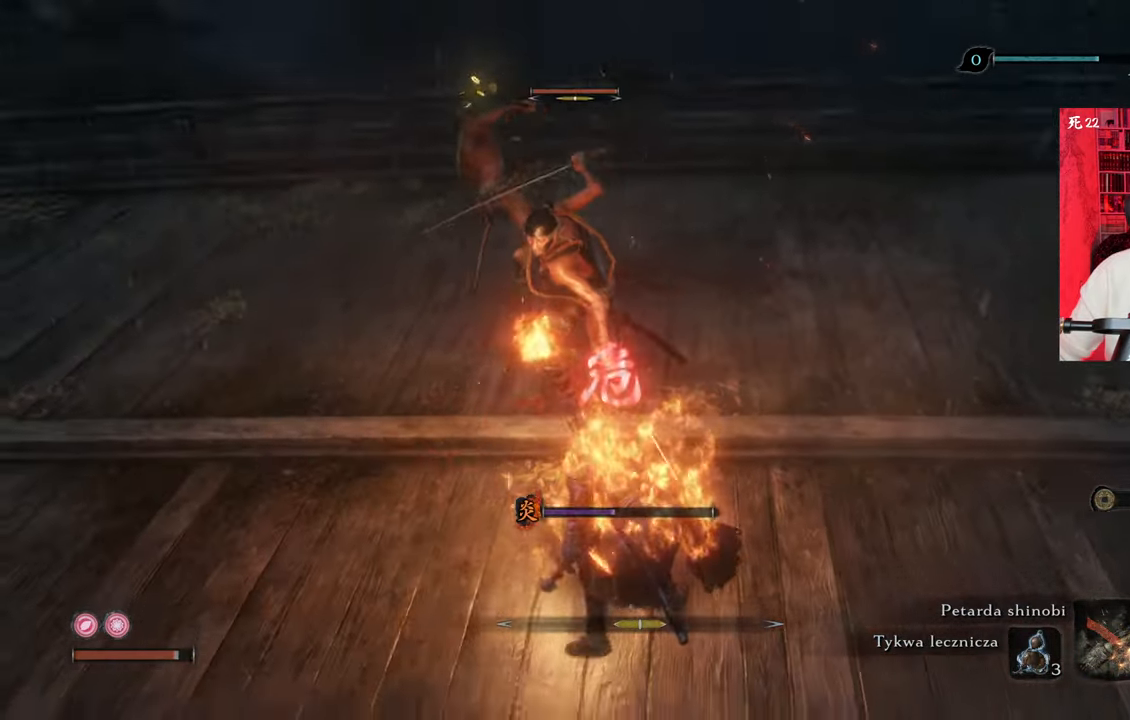
{"keys": ["d", "w"], "mouse": [], "events": [[116, "mouse_left", "down"], [166, "mouse_left", "up"], [266, "d", "down"], [266, "mouse_left", "down"], [366, "mouse_left", "up"], [466, "mouse_left", "down"], [500, "mouse_left", "up"]]}